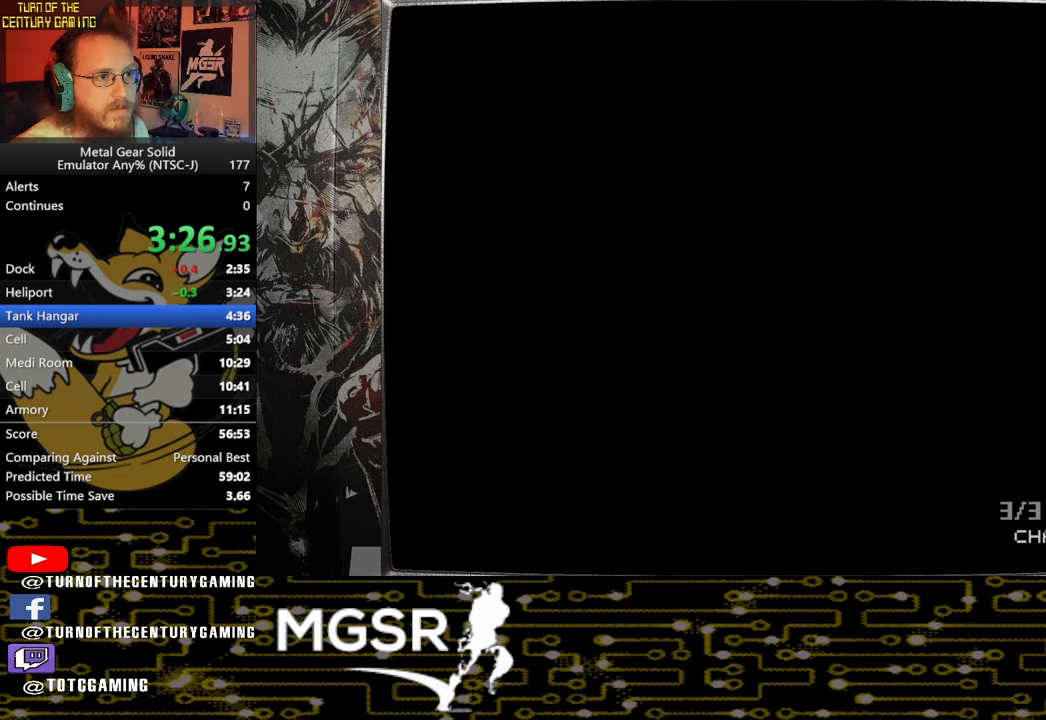
Gameplay with a controller (PlayStation layout); each line is a JSON object with the inputs held at the frame after it. "events" lists button and stick changes between this image and that frame as [ms after this image, input, new state], when the widget could be followed in between.
{"buttons": [], "left_stick": "up", "right_stick": "center", "events": []}
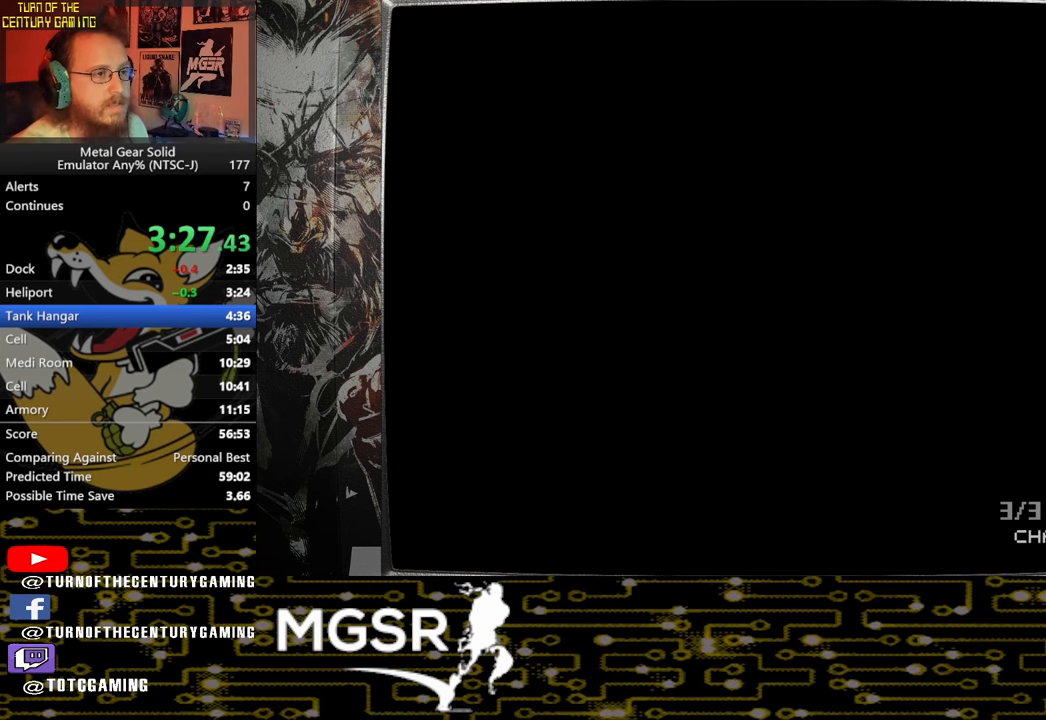
{"buttons": [], "left_stick": "up", "right_stick": "center", "events": []}
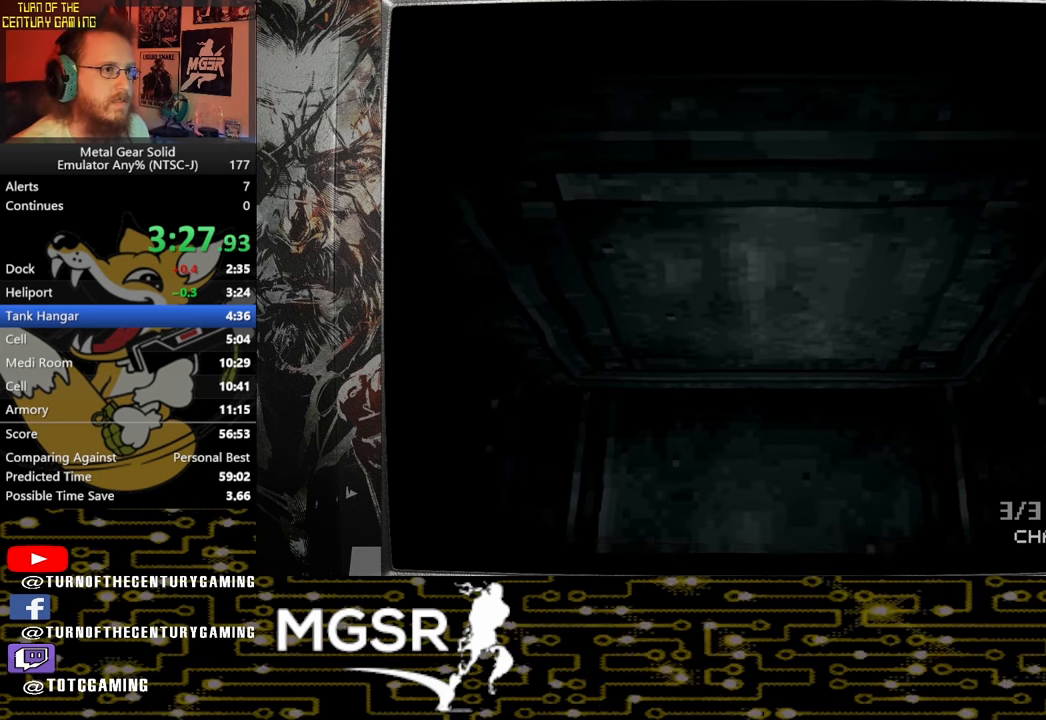
{"buttons": [], "left_stick": "up-right", "right_stick": "center", "events": [[483, "left_stick", "up-right"]]}
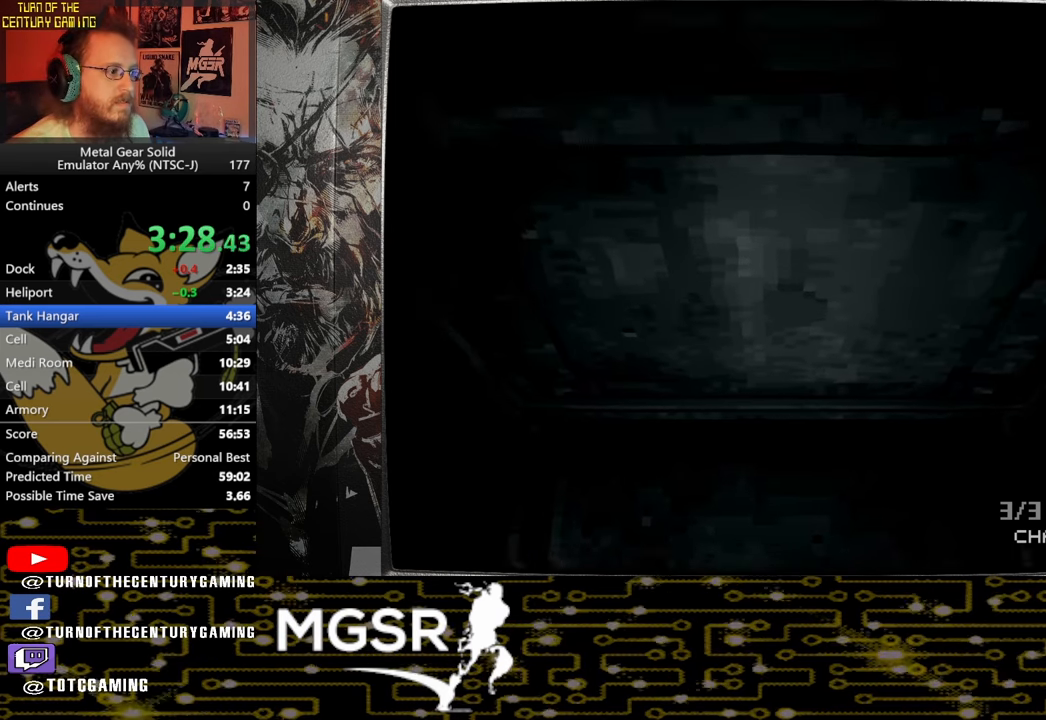
{"buttons": [], "left_stick": "up-right", "right_stick": "center", "events": []}
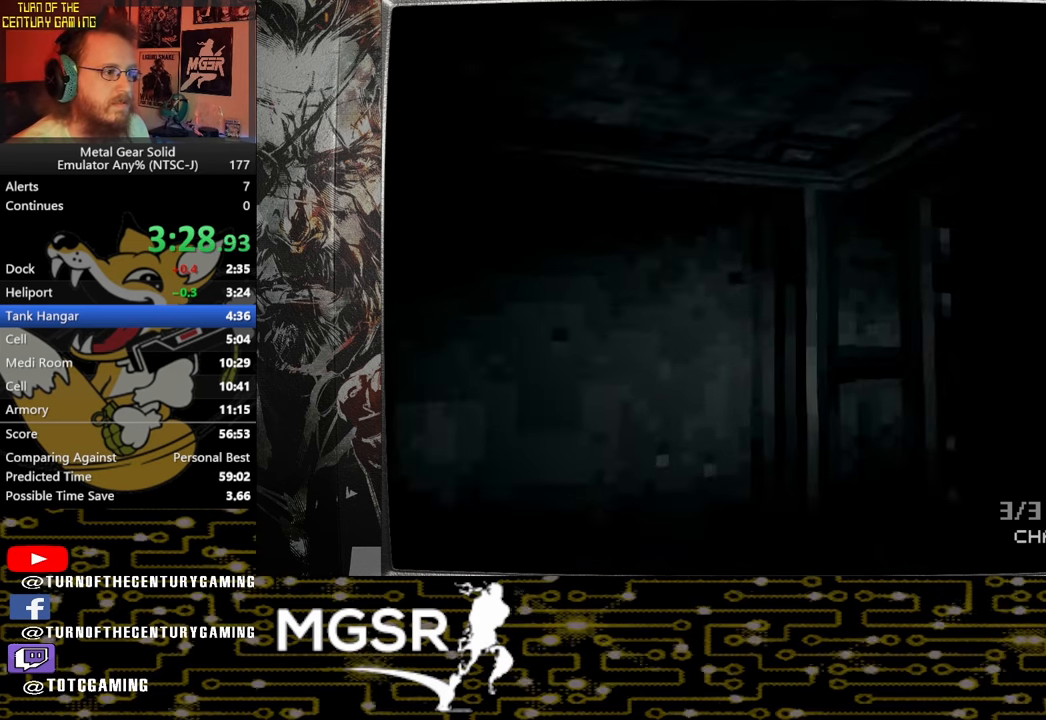
{"buttons": [], "left_stick": "up-right", "right_stick": "center", "events": []}
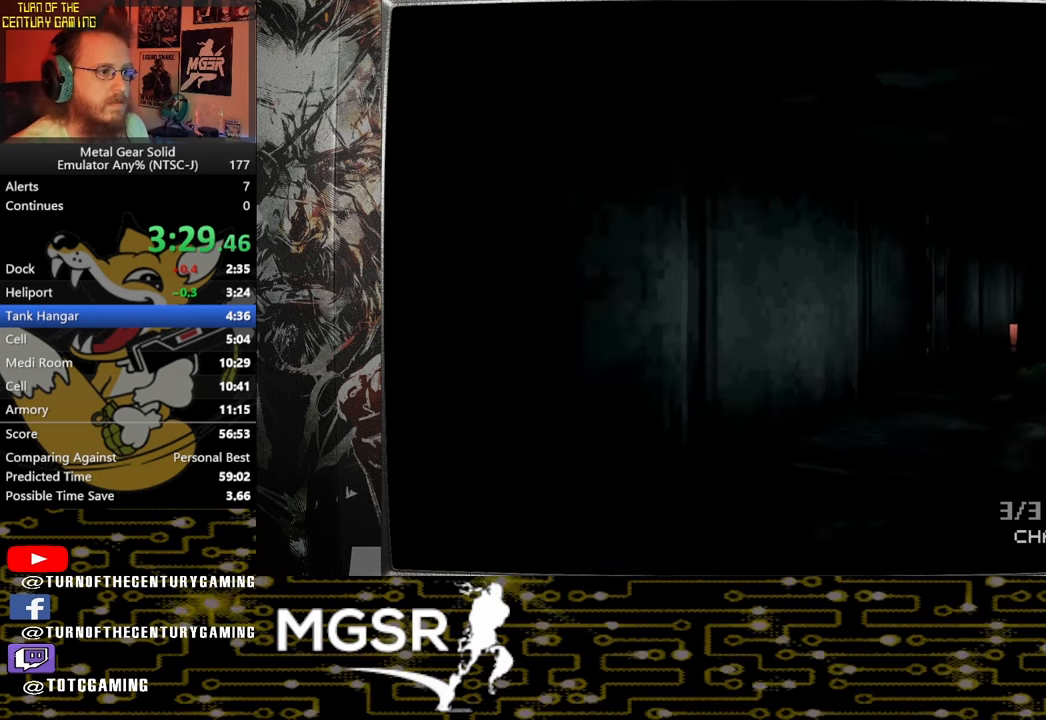
{"buttons": [], "left_stick": "up", "right_stick": "center", "events": [[183, "left_stick", "up"]]}
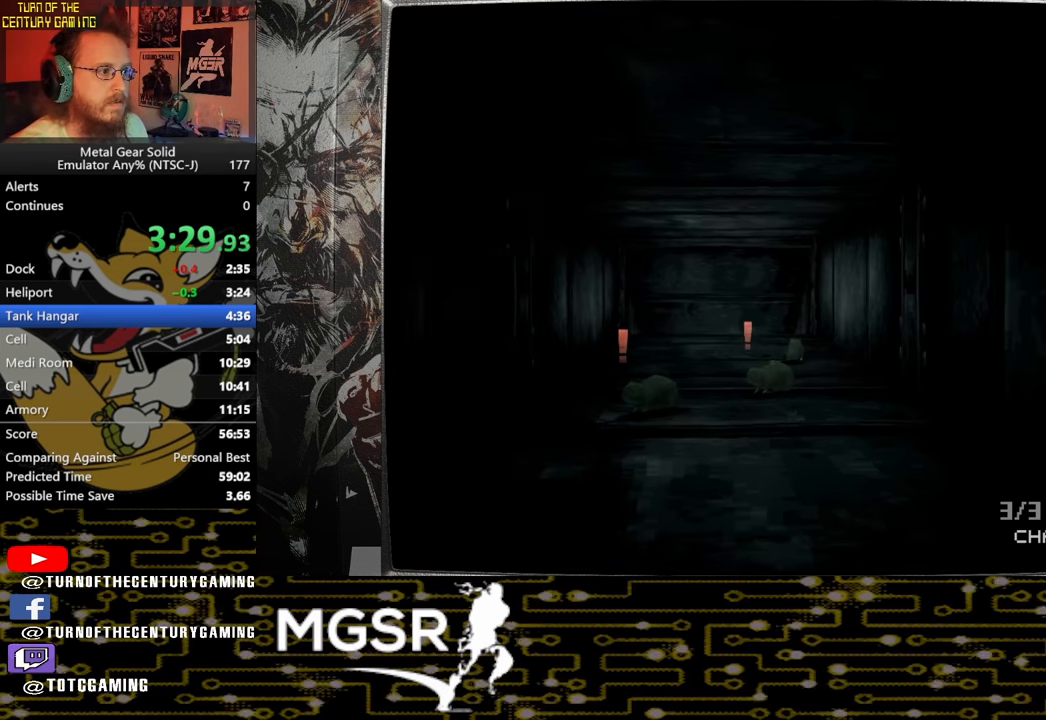
{"buttons": [], "left_stick": "up-left", "right_stick": "center", "events": [[350, "left_stick", "up-left"]]}
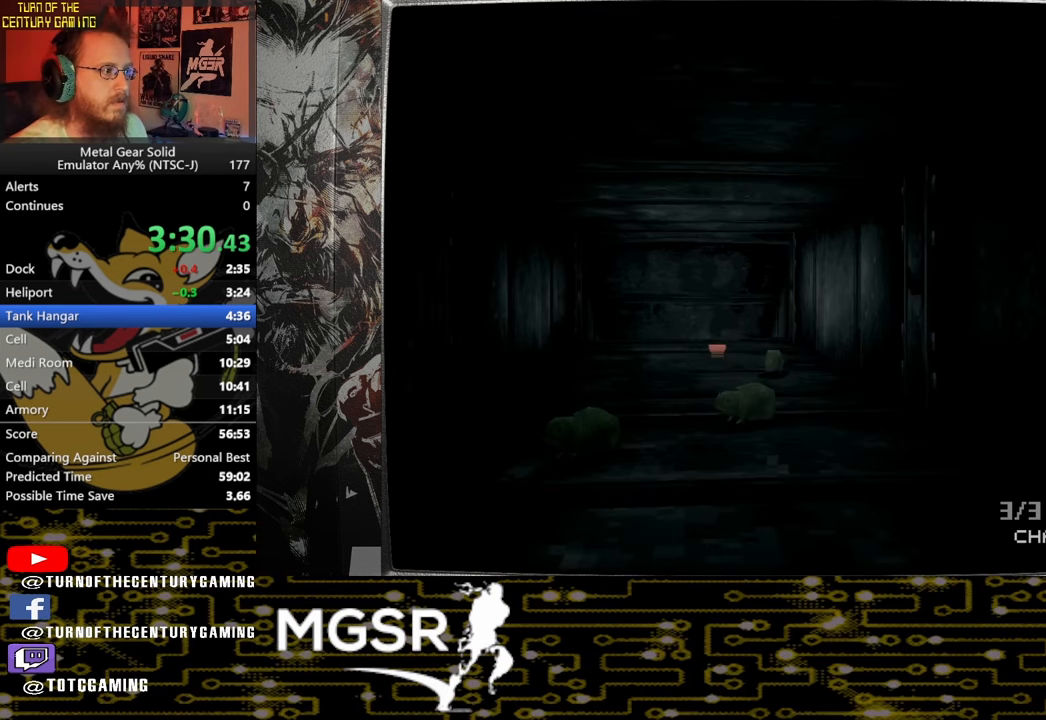
{"buttons": [], "left_stick": "up", "right_stick": "center", "events": [[50, "left_stick", "up"]]}
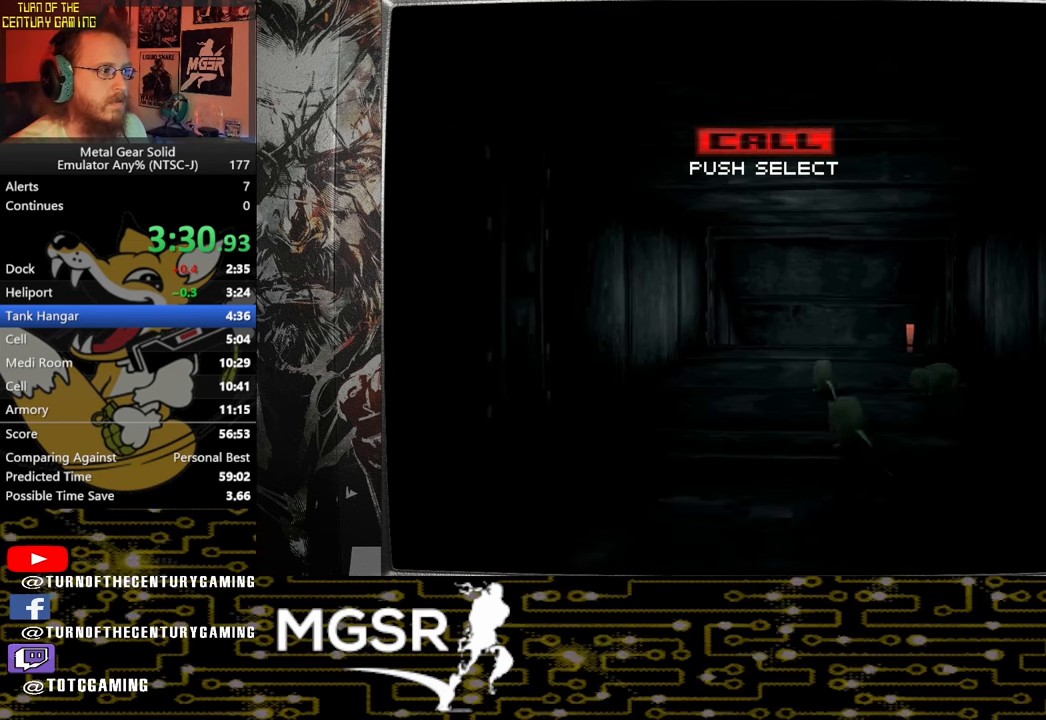
{"buttons": [], "left_stick": "up", "right_stick": "center", "events": []}
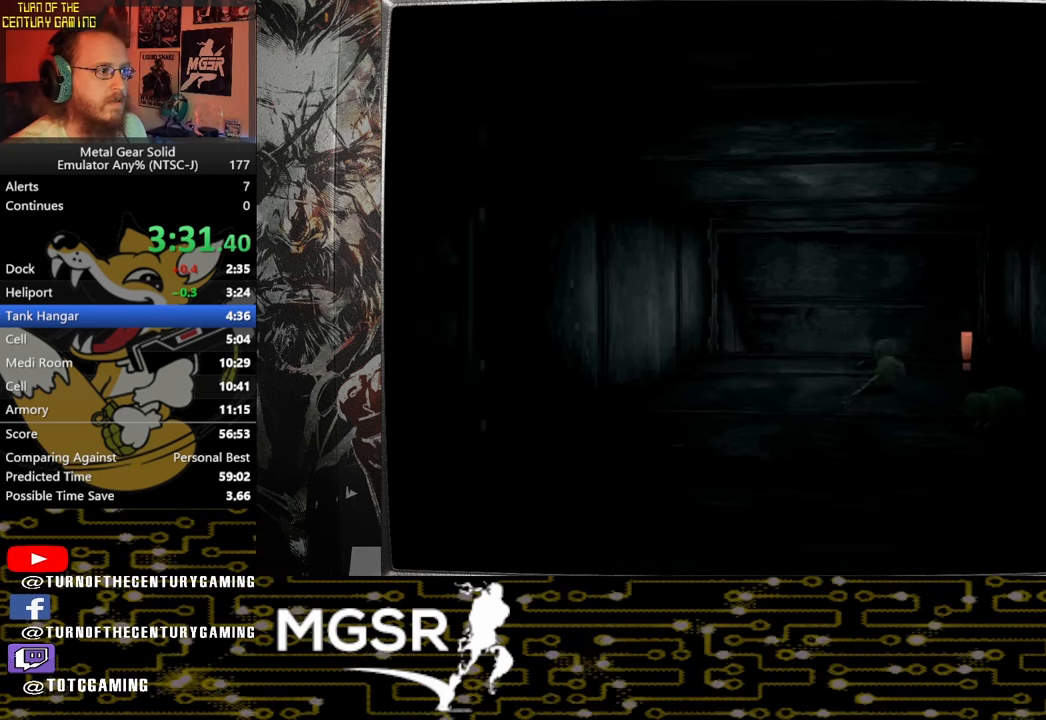
{"buttons": [], "left_stick": "up", "right_stick": "center", "events": []}
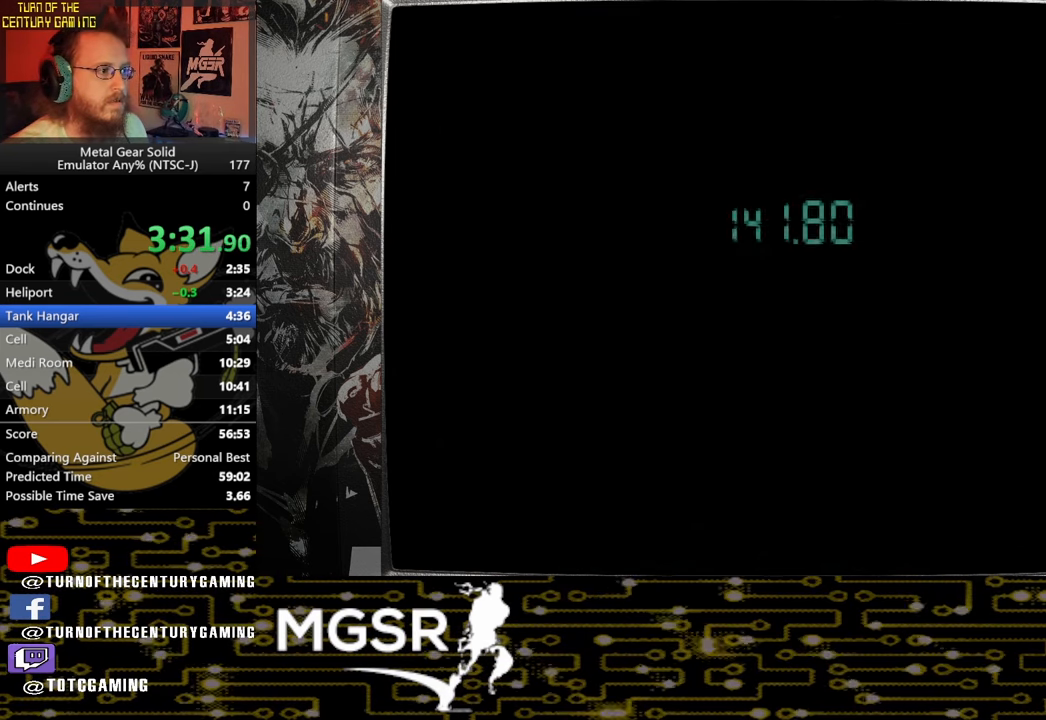
{"buttons": ["L3", "R3"], "left_stick": "center", "right_stick": "center", "events": [[267, "left_stick", "center"], [333, "L3", "down"], [333, "R3", "down"]]}
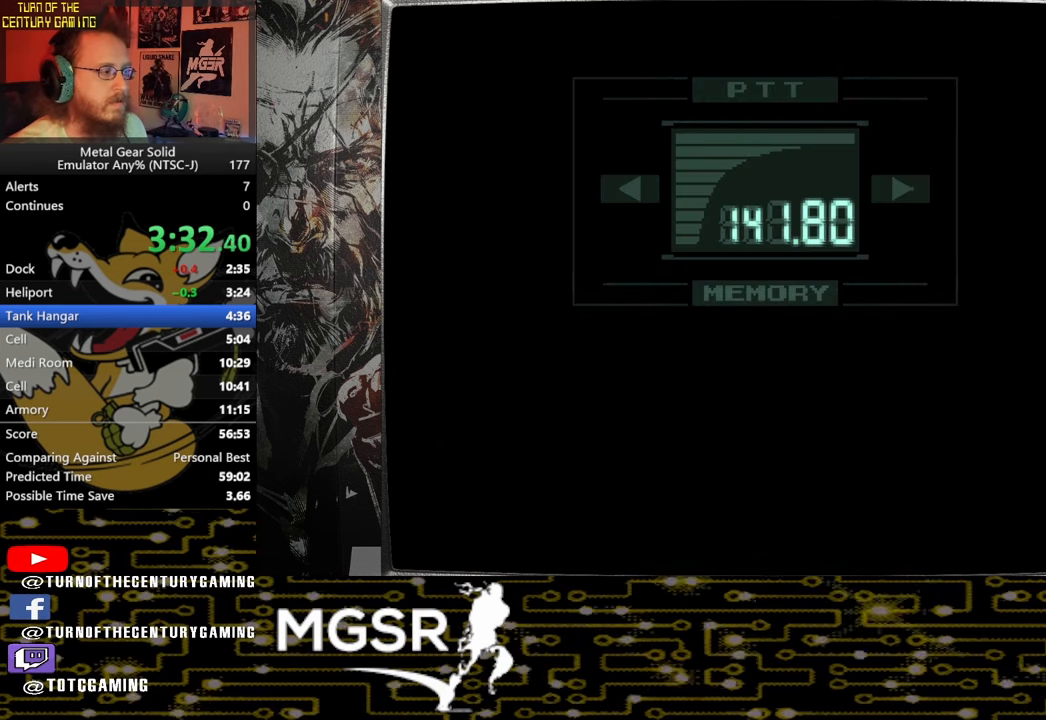
{"buttons": ["L3", "R3"], "left_stick": "center", "right_stick": "center", "events": []}
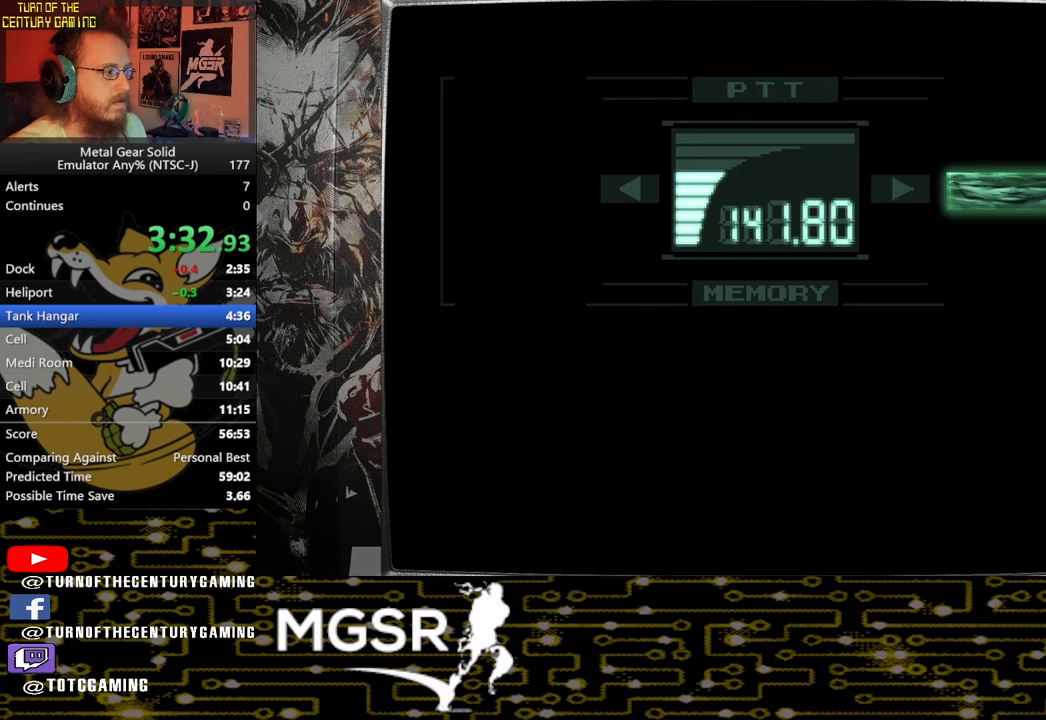
{"buttons": ["L3", "R3"], "left_stick": "center", "right_stick": "center", "events": []}
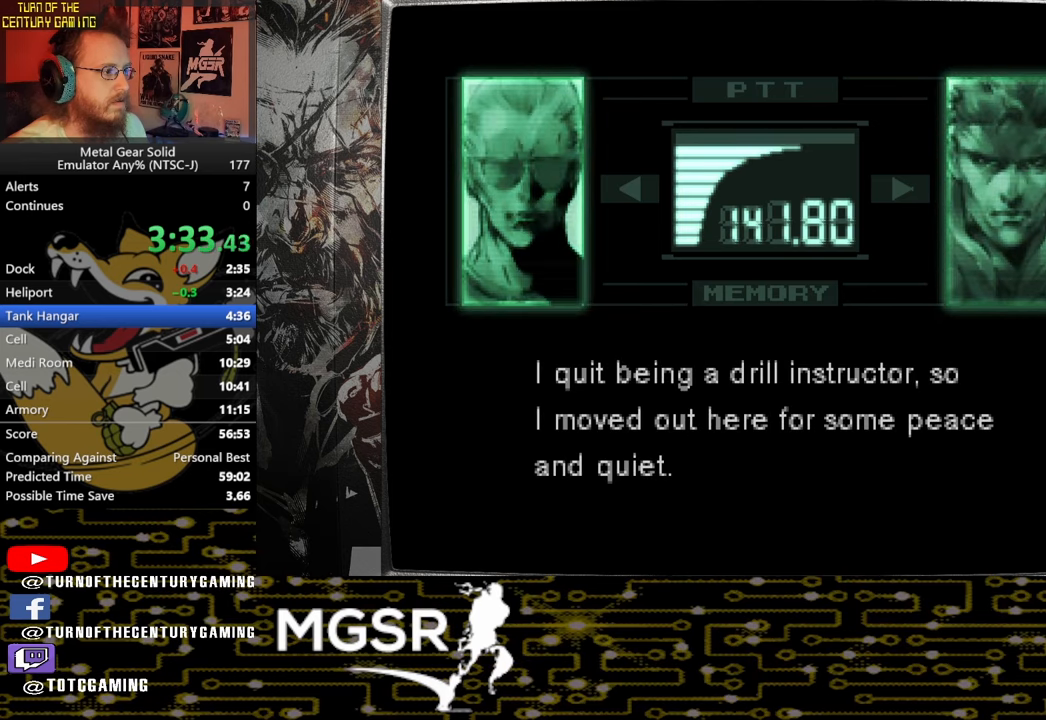
{"buttons": ["L3", "R3"], "left_stick": "center", "right_stick": "center", "events": [[350, "R3", "up"], [433, "R3", "down"]]}
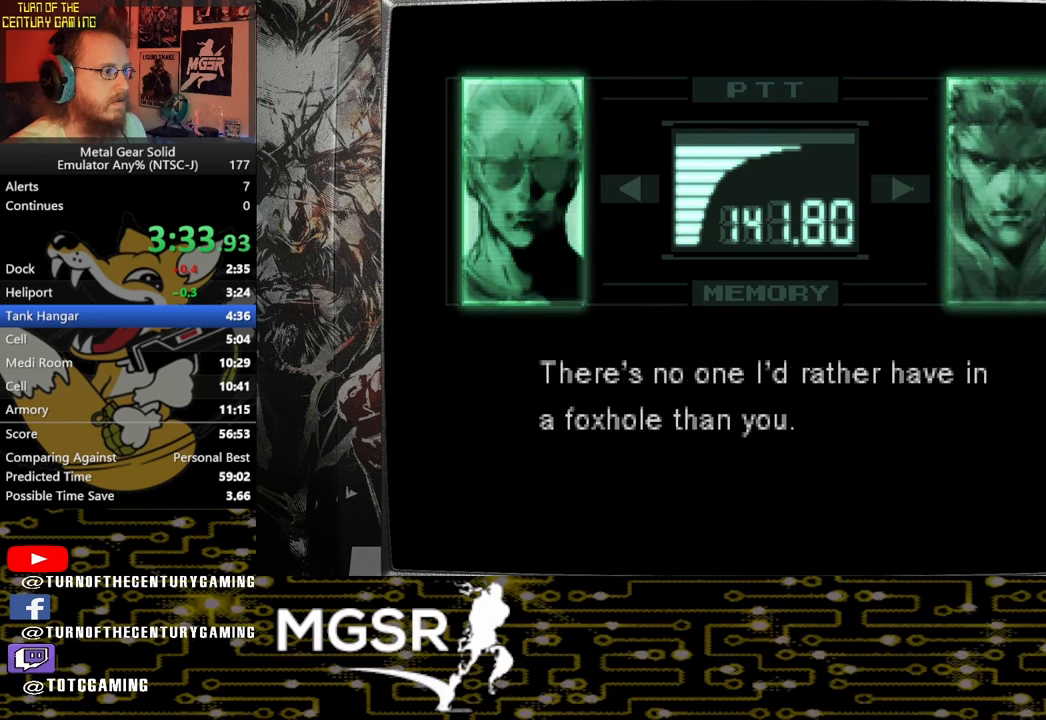
{"buttons": ["L3", "R3"], "left_stick": "center", "right_stick": "center", "events": []}
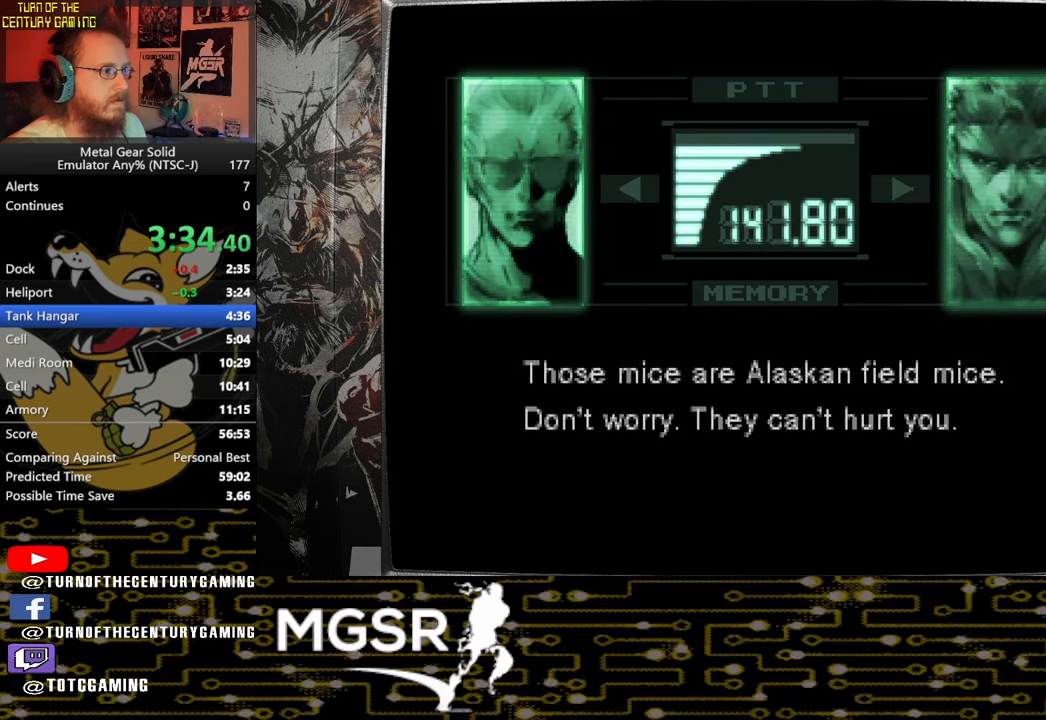
{"buttons": ["L3", "R3"], "left_stick": "center", "right_stick": "center", "events": []}
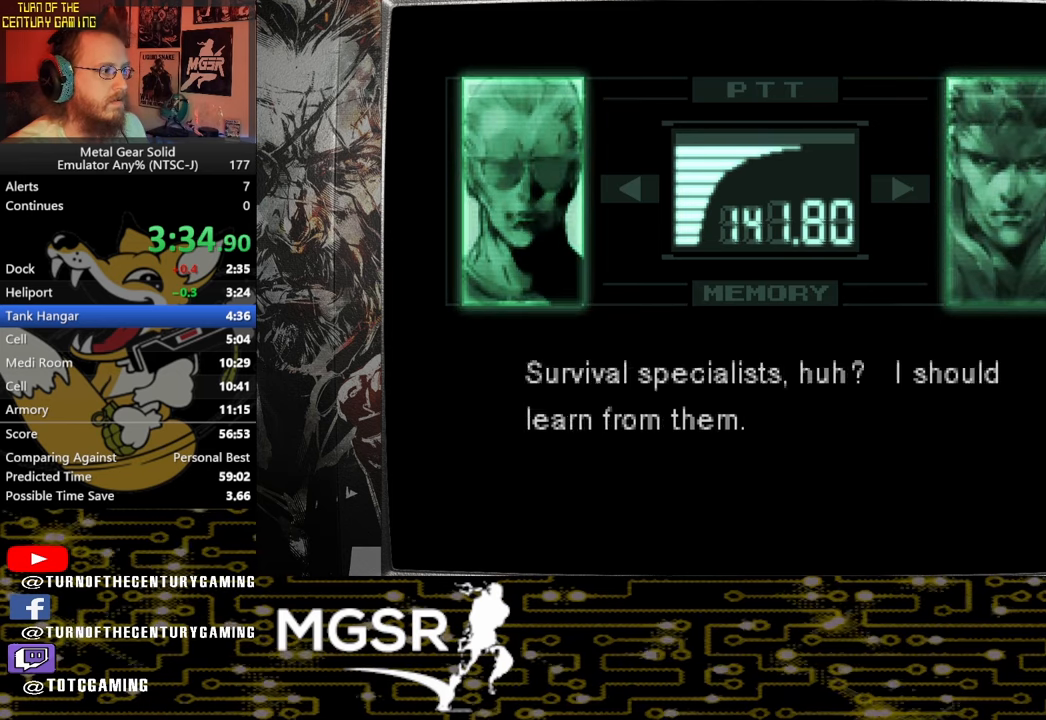
{"buttons": ["L3", "R3"], "left_stick": "center", "right_stick": "center", "events": []}
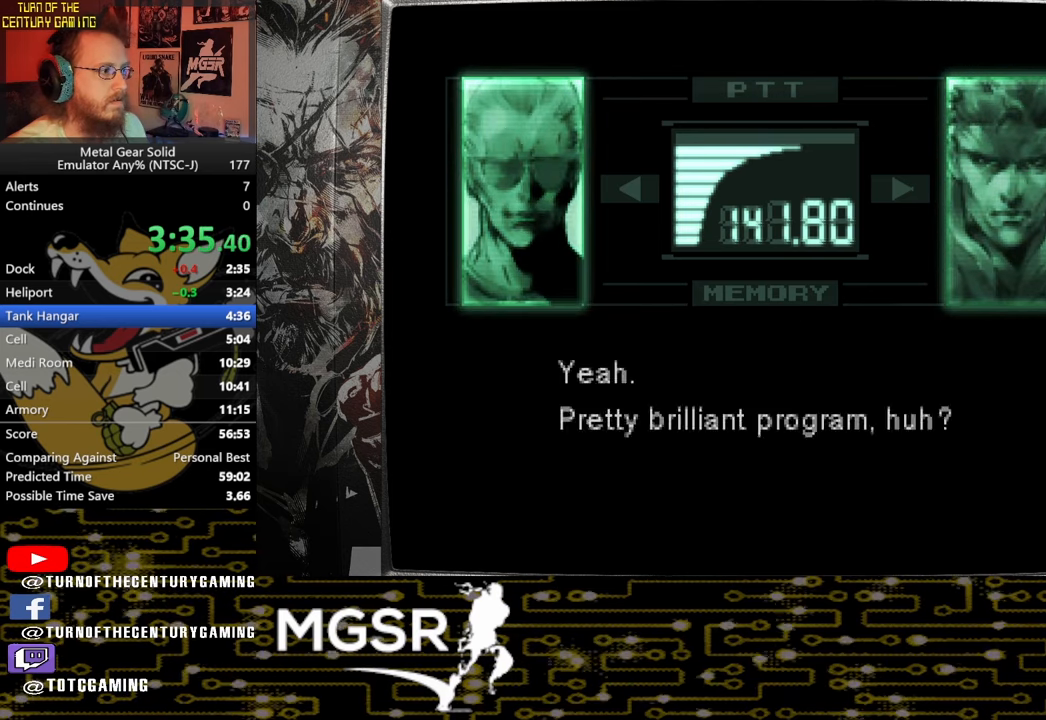
{"buttons": ["L3", "R3"], "left_stick": "center", "right_stick": "center", "events": []}
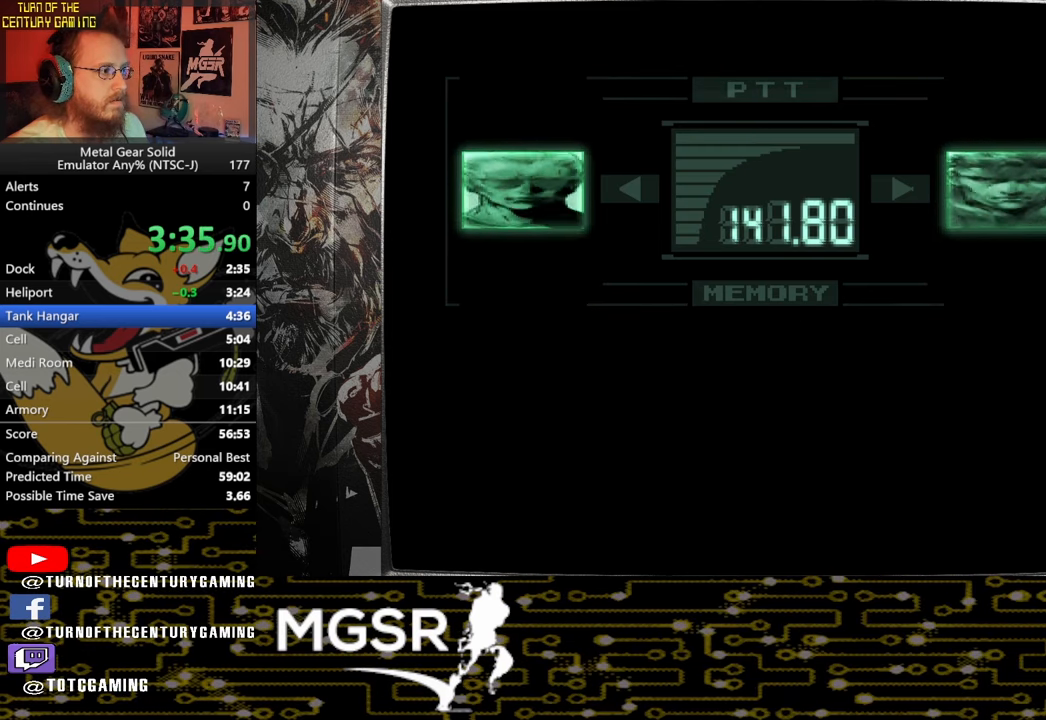
{"buttons": [], "left_stick": "up", "right_stick": "center", "events": [[100, "left_stick", "up"], [117, "R3", "up"], [133, "L3", "up"]]}
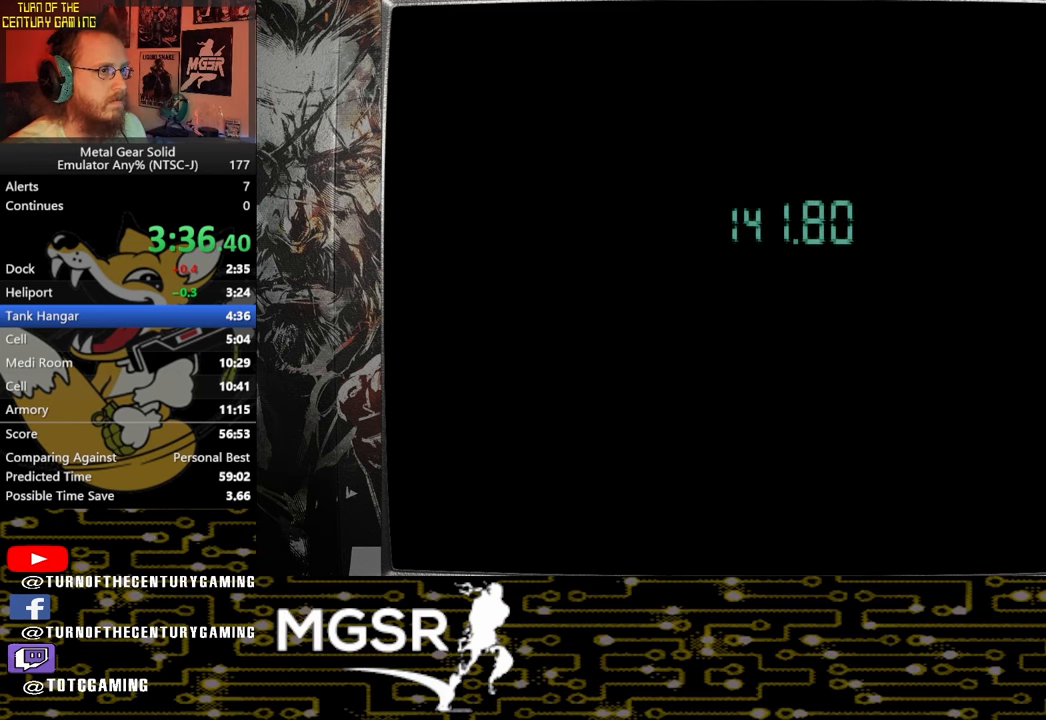
{"buttons": [], "left_stick": "up", "right_stick": "center", "events": []}
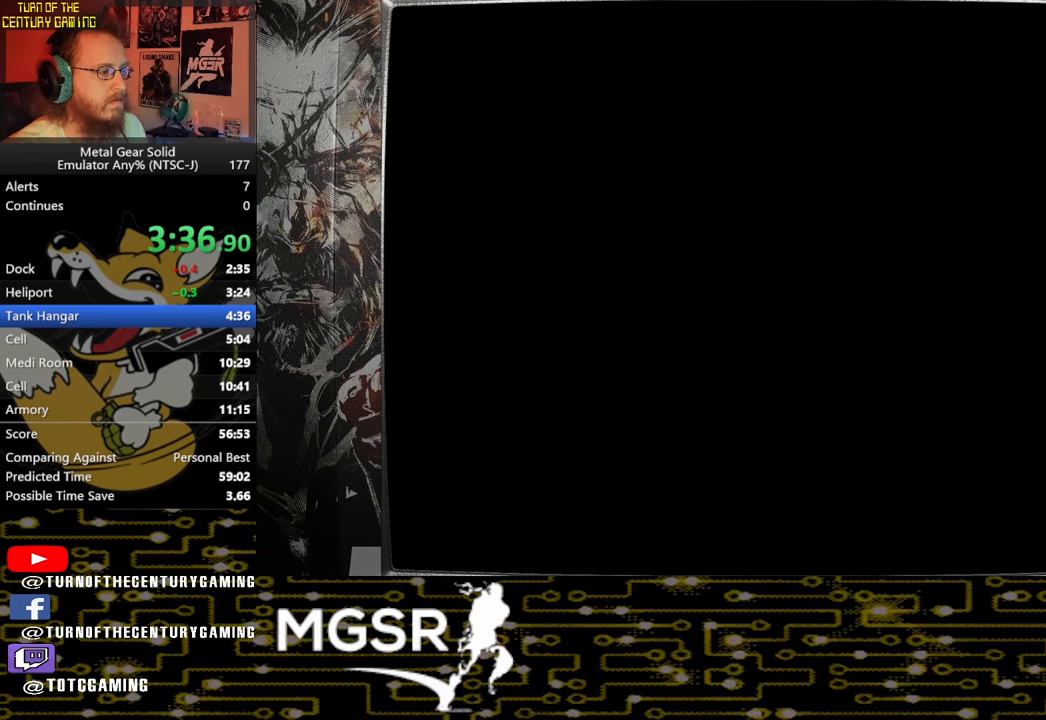
{"buttons": [], "left_stick": "up", "right_stick": "center", "events": []}
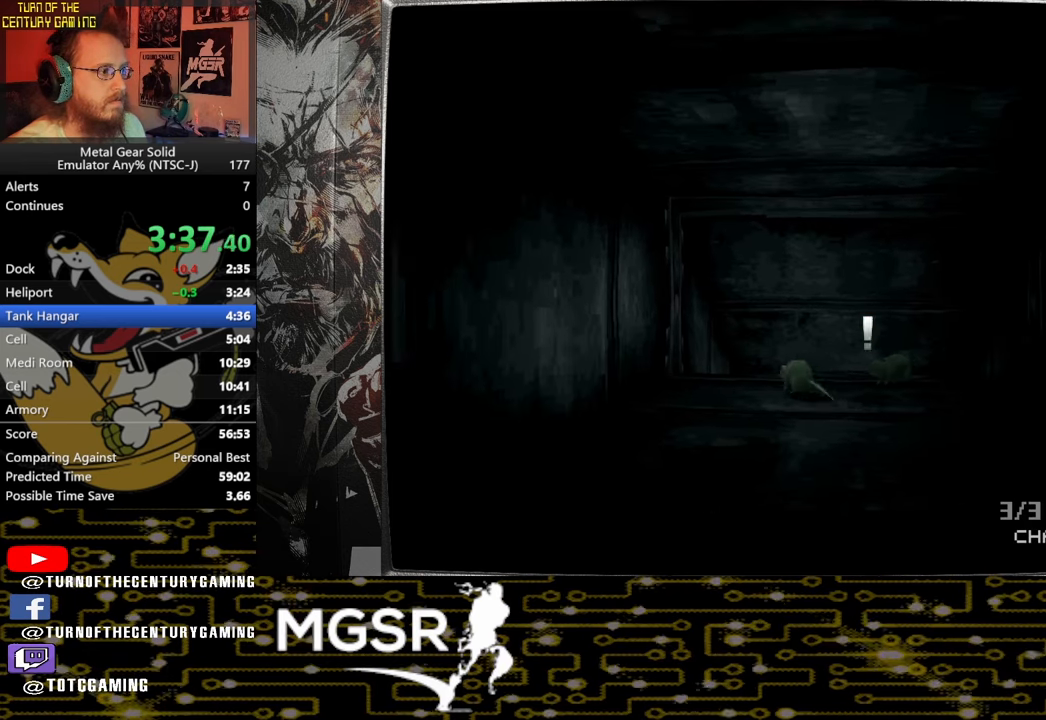
{"buttons": [], "left_stick": "up", "right_stick": "center", "events": []}
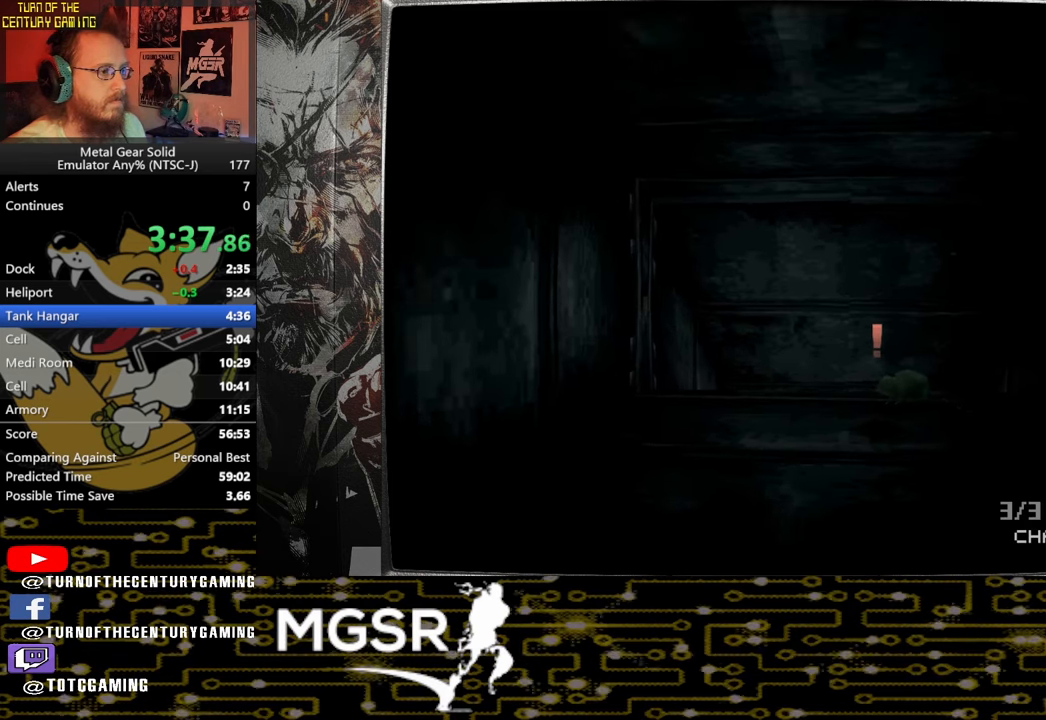
{"buttons": [], "left_stick": "up", "right_stick": "center", "events": []}
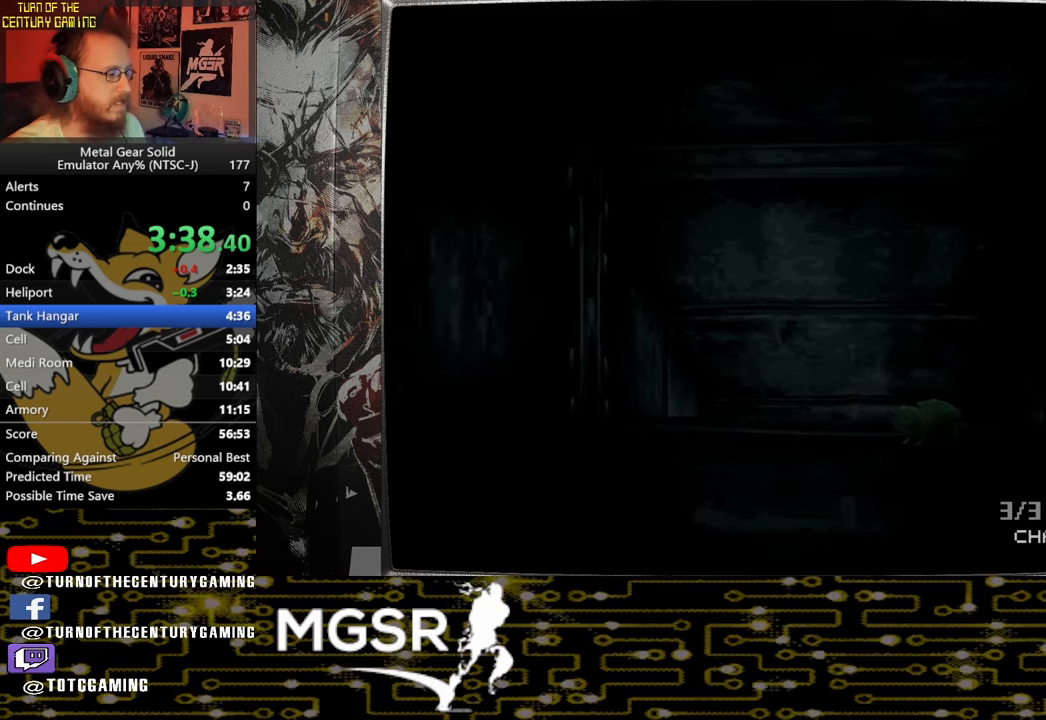
{"buttons": [], "left_stick": "up", "right_stick": "center", "events": []}
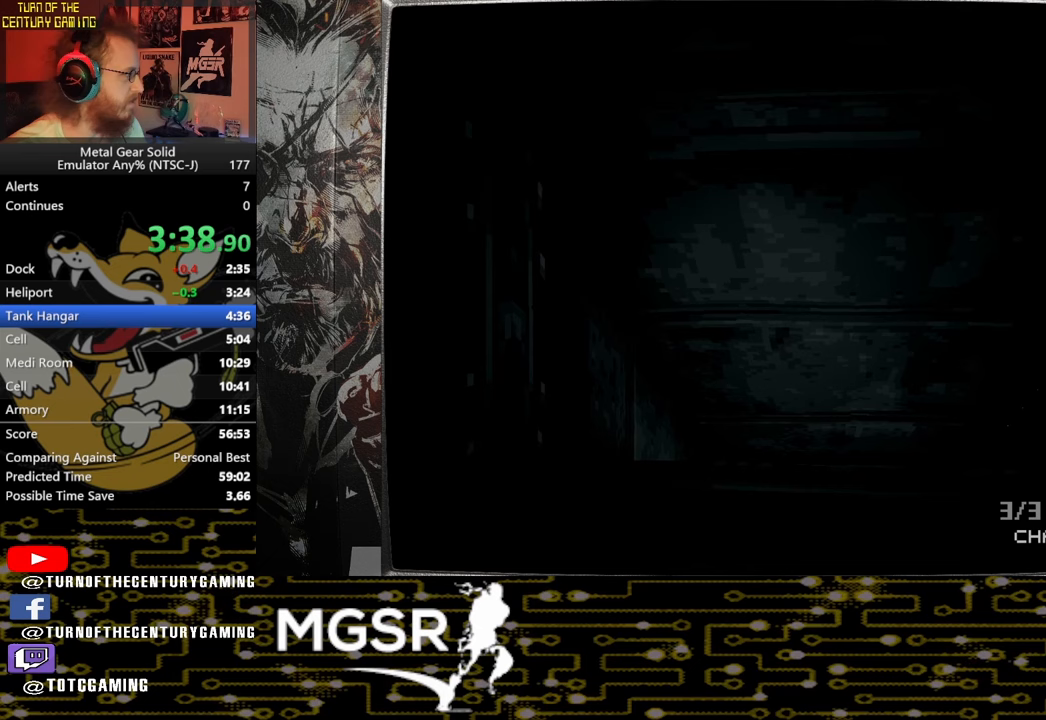
{"buttons": [], "left_stick": "up", "right_stick": "center", "events": []}
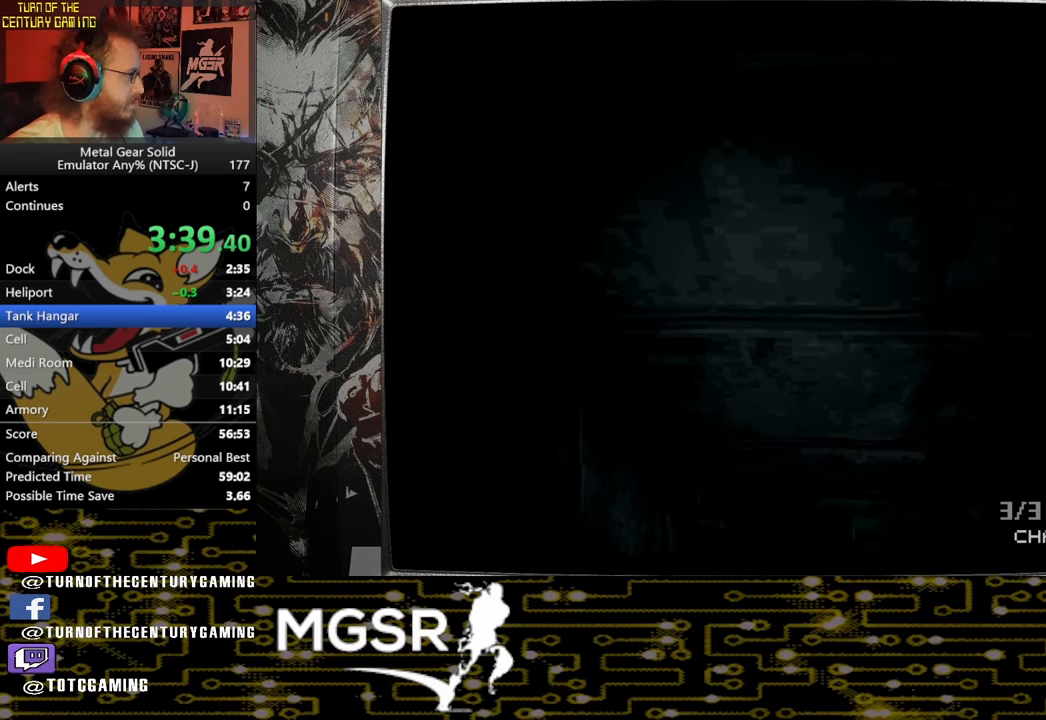
{"buttons": [], "left_stick": "up", "right_stick": "center", "events": []}
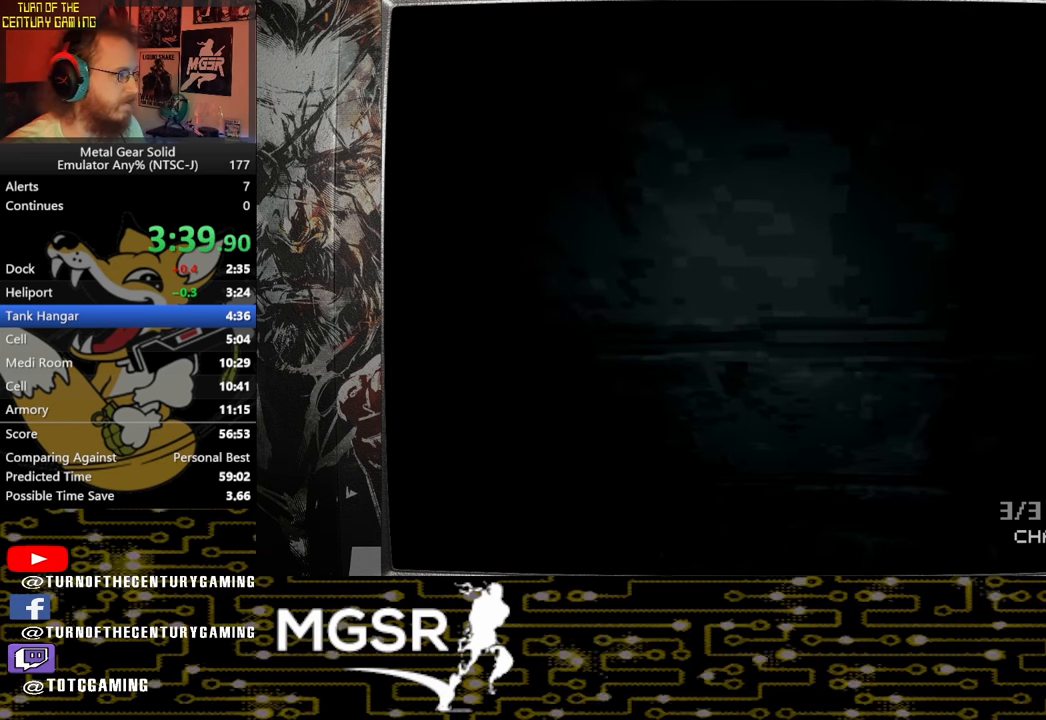
{"buttons": [], "left_stick": "up", "right_stick": "center", "events": []}
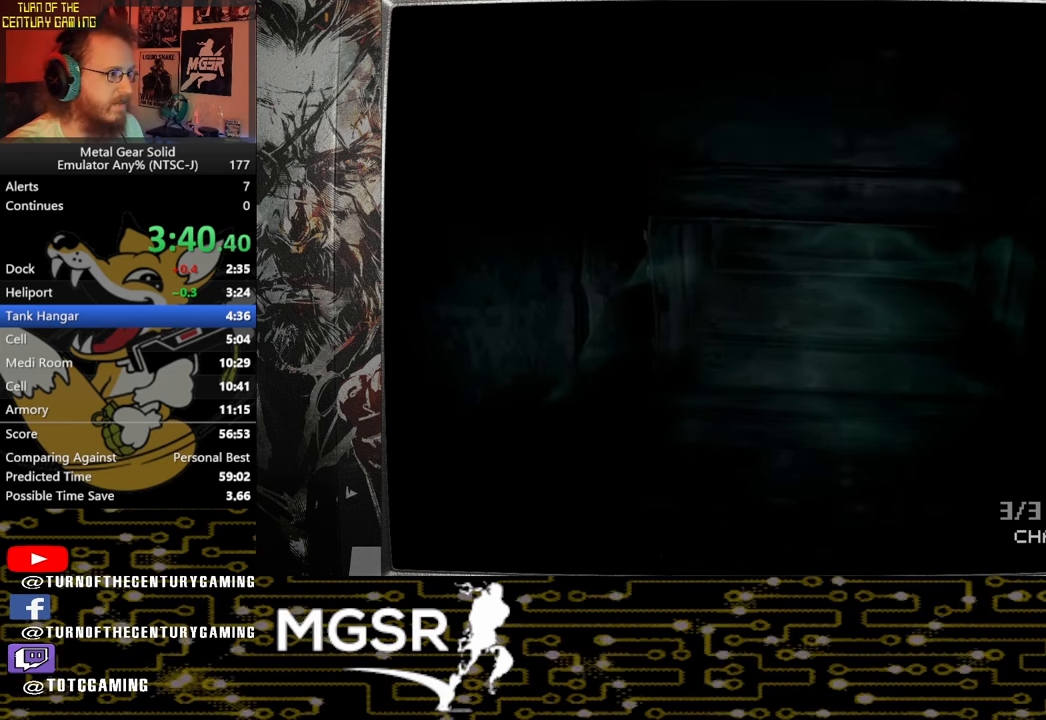
{"buttons": [], "left_stick": "up", "right_stick": "center", "events": []}
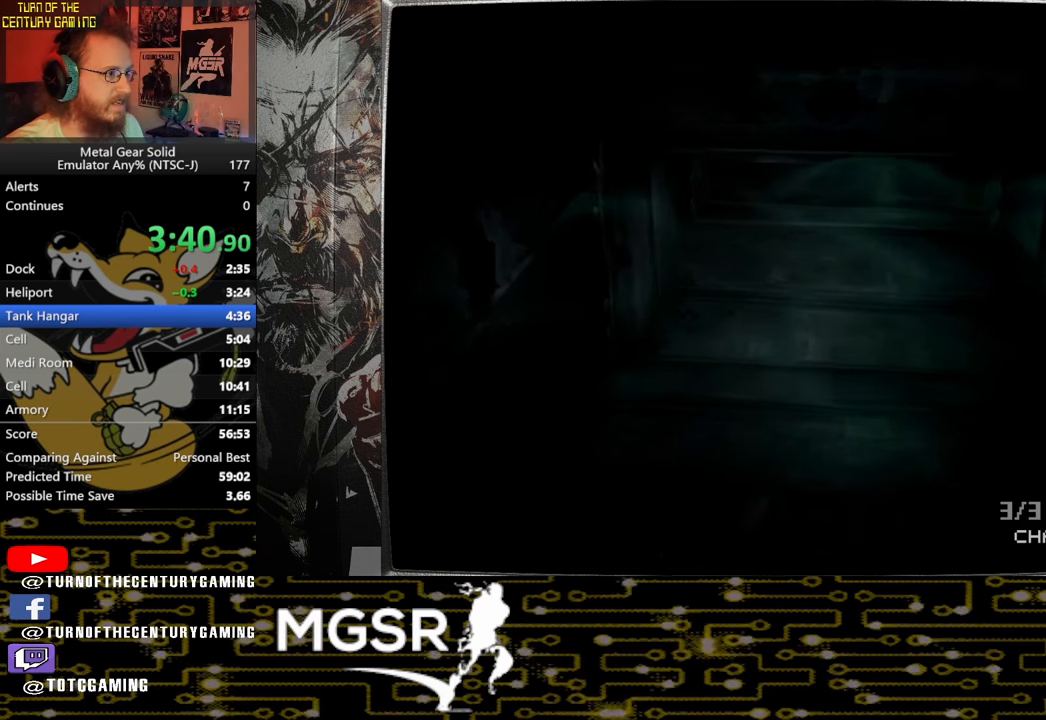
{"buttons": [], "left_stick": "up", "right_stick": "center", "events": []}
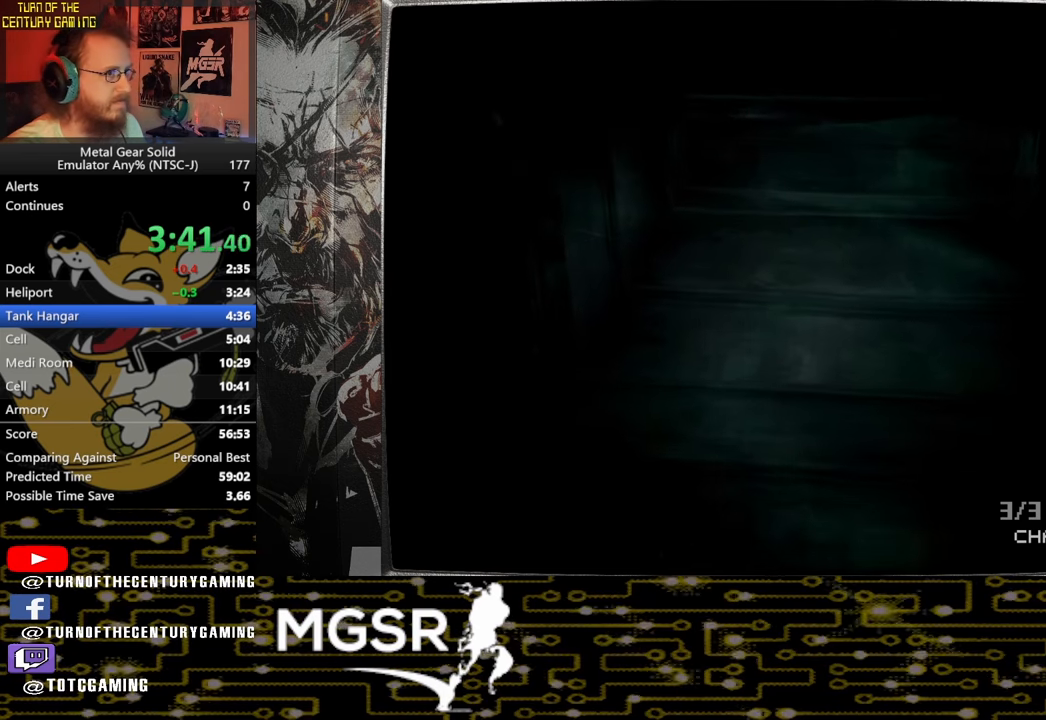
{"buttons": [], "left_stick": "up", "right_stick": "center", "events": []}